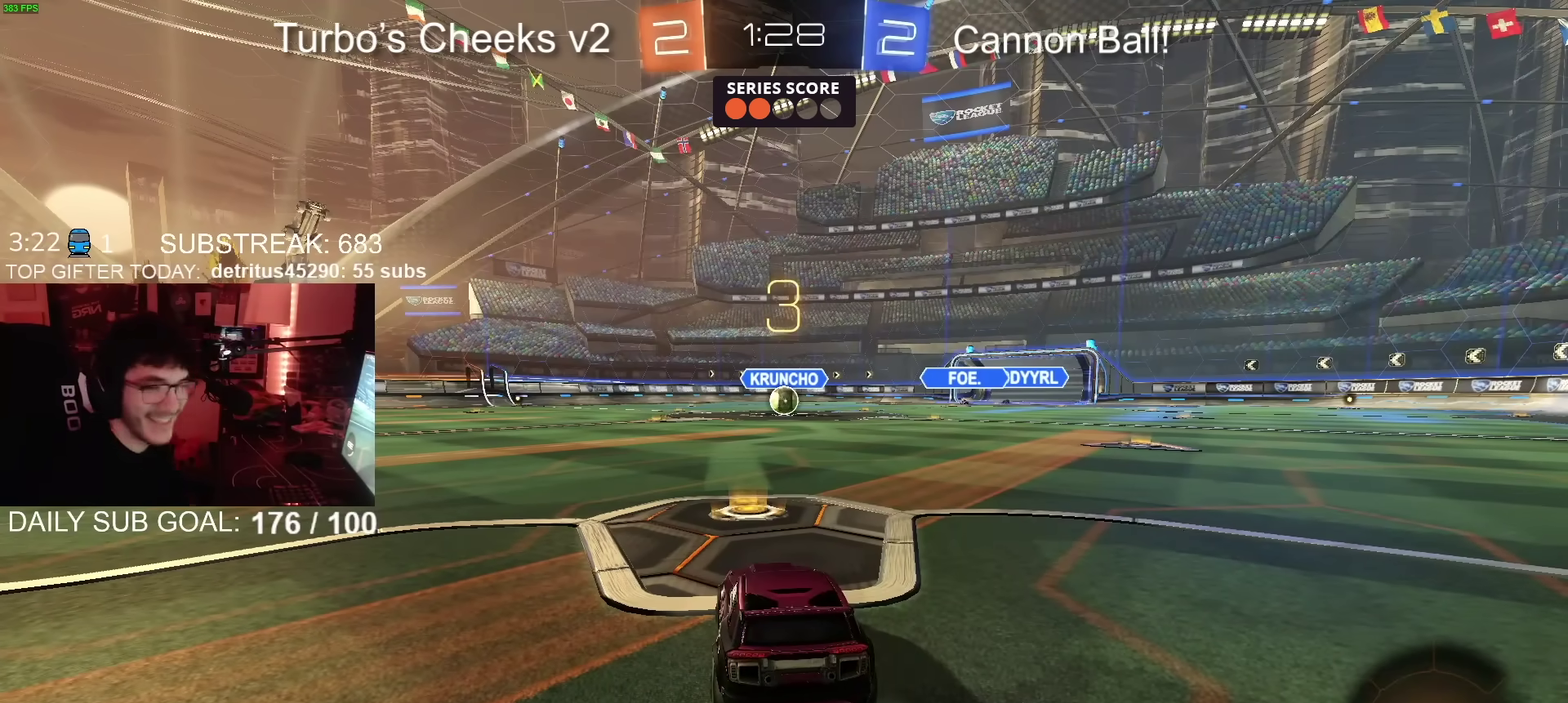
Gameplay with a controller (PlayStation layout); each line is a JSON object with the inputs held at the frame after it. "events" lists button and stick changes between this image and that frame as [ms after this image, input, new state], when the widget could be followed in between. Not read: L1 R1.
{"buttons": ["CIRCLE", "R2"], "left_stick": "center", "right_stick": "center", "events": [[400, "CIRCLE", "down"], [434, "R2", "down"]]}
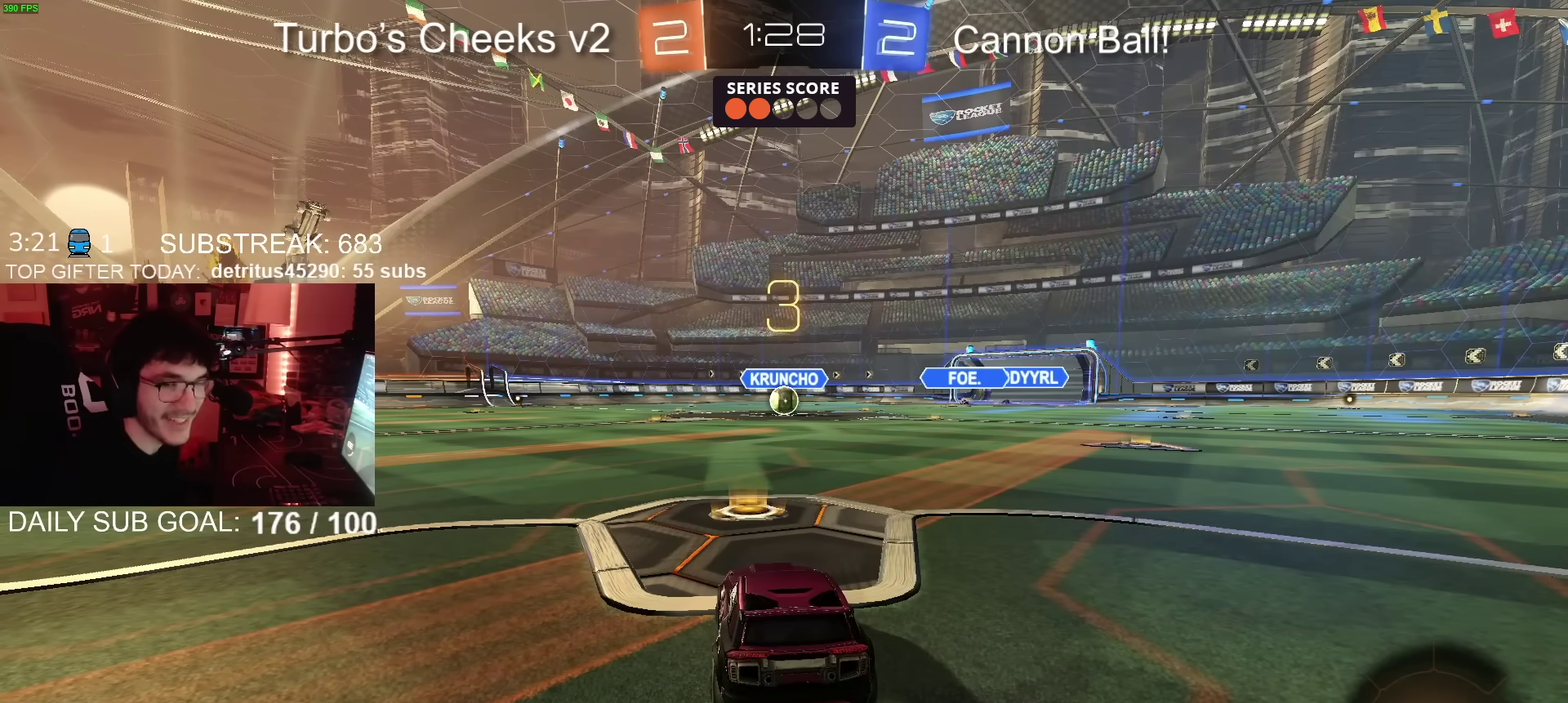
{"buttons": ["CIRCLE", "R2"], "left_stick": "center", "right_stick": "center", "events": [[151, "R2", "up"], [468, "R2", "down"]]}
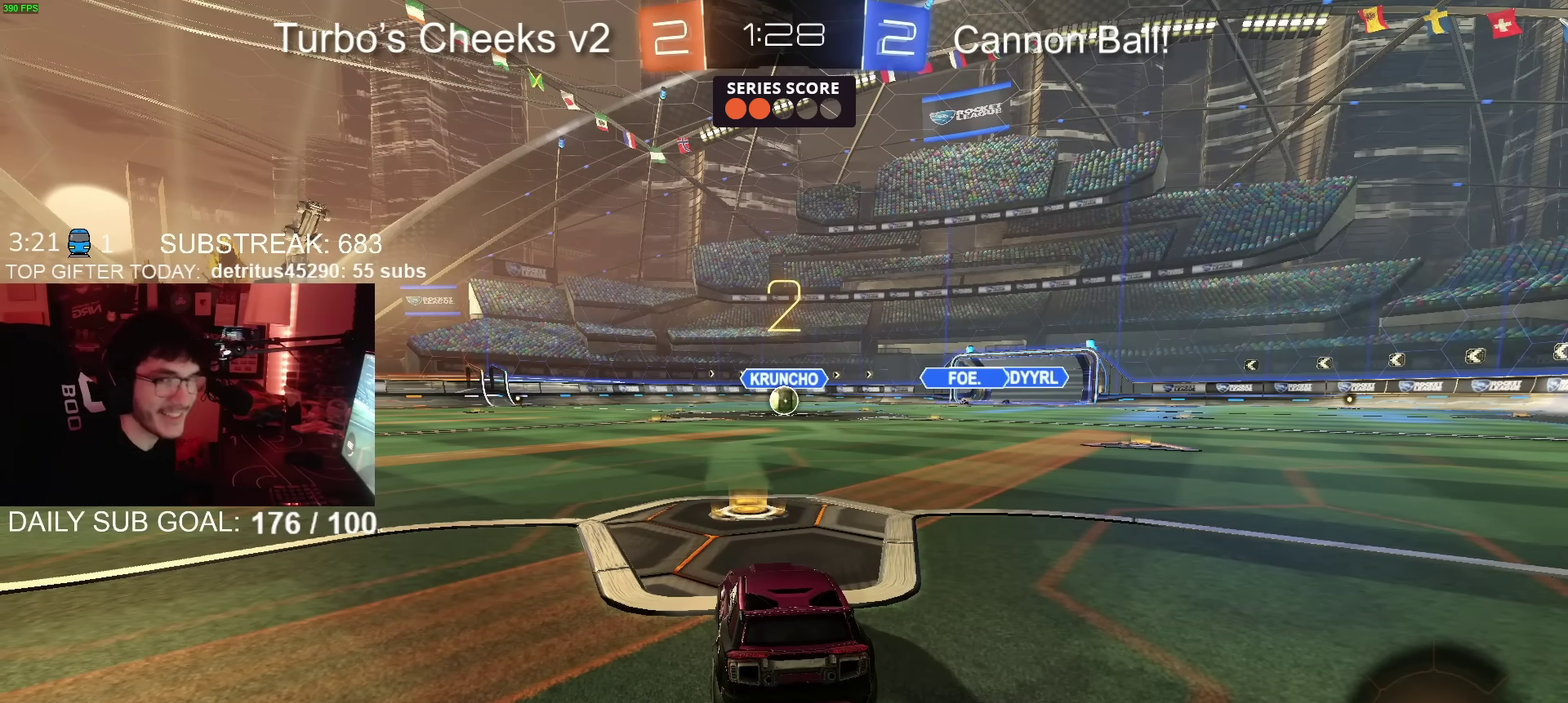
{"buttons": ["CIRCLE", "R2"], "left_stick": "center", "right_stick": "center", "events": []}
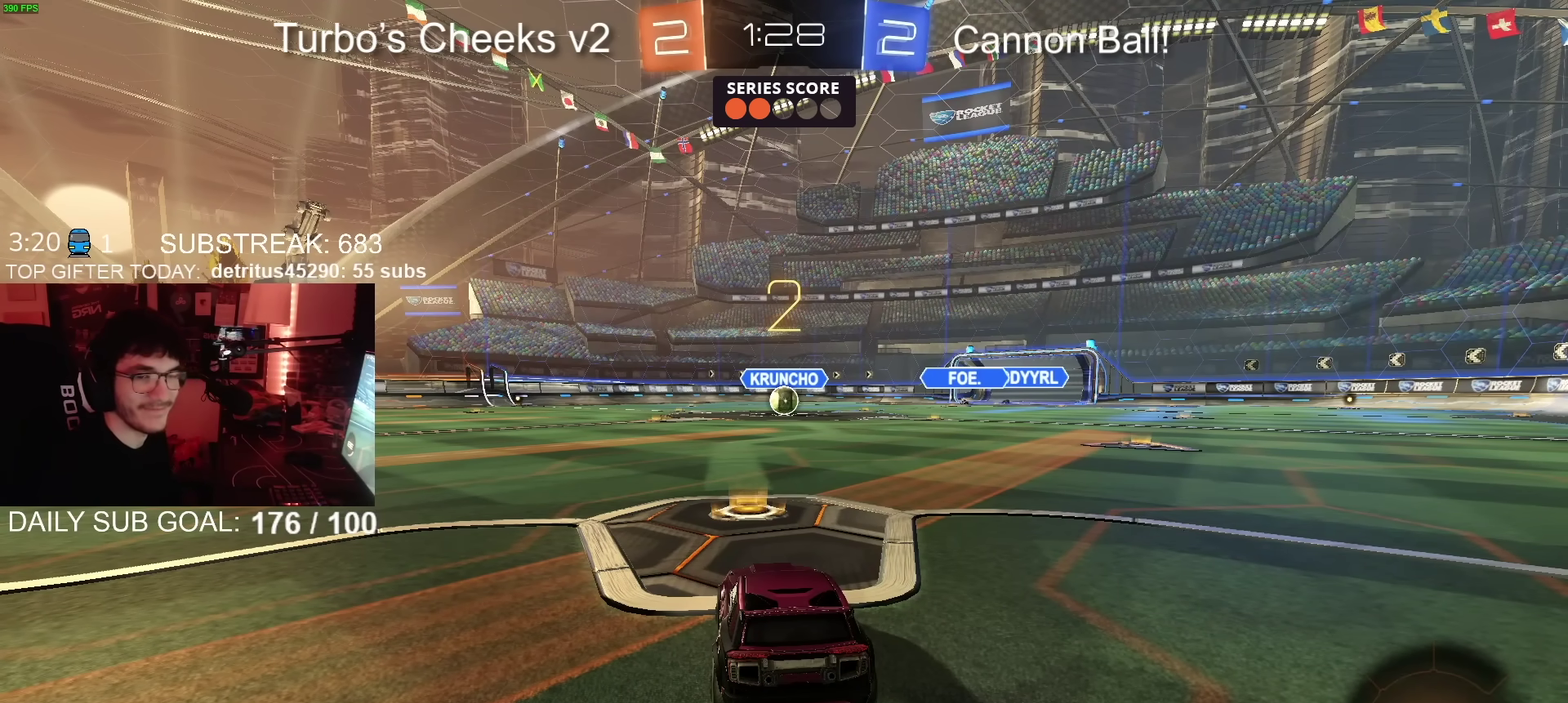
{"buttons": ["CIRCLE", "R2"], "left_stick": "center", "right_stick": "center", "events": []}
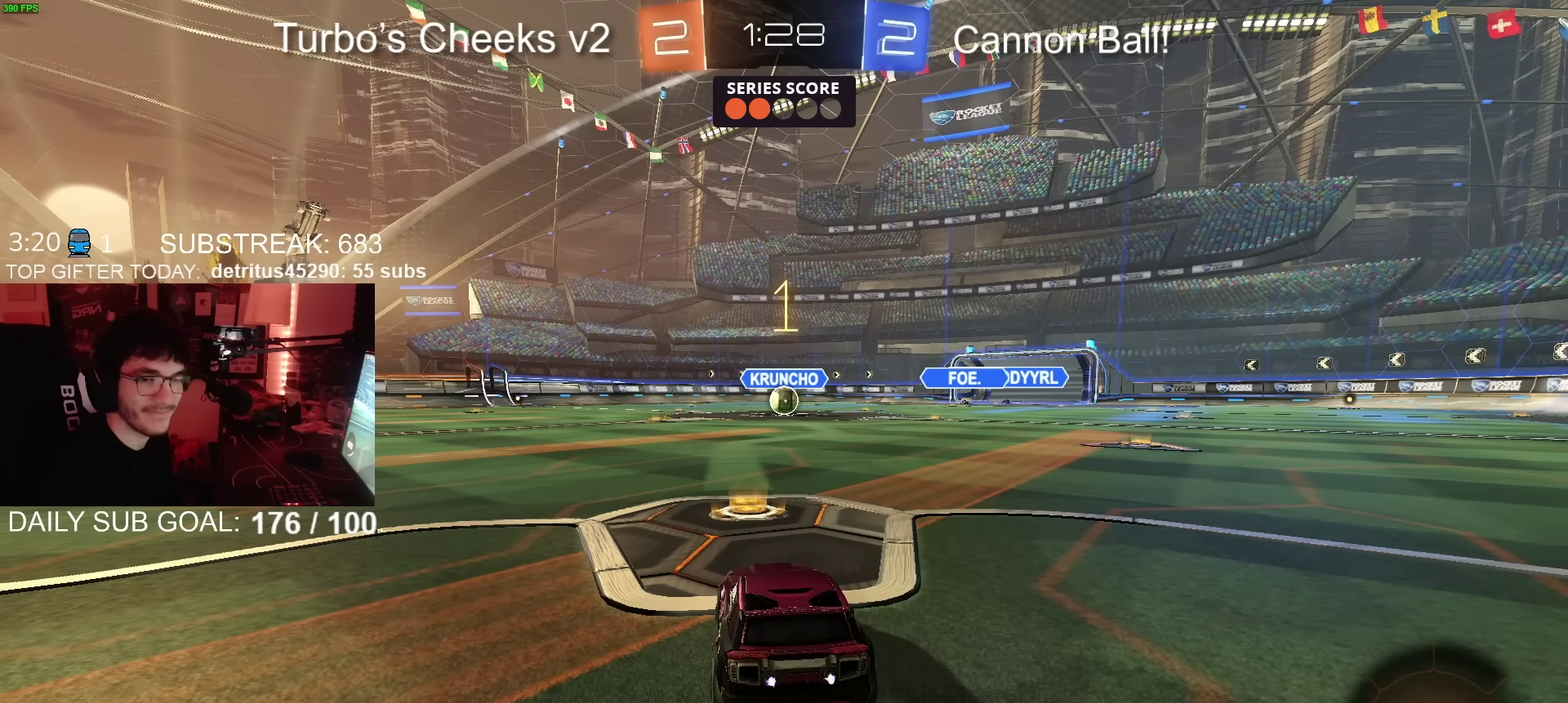
{"buttons": ["CIRCLE", "R2"], "left_stick": "center", "right_stick": "center", "events": []}
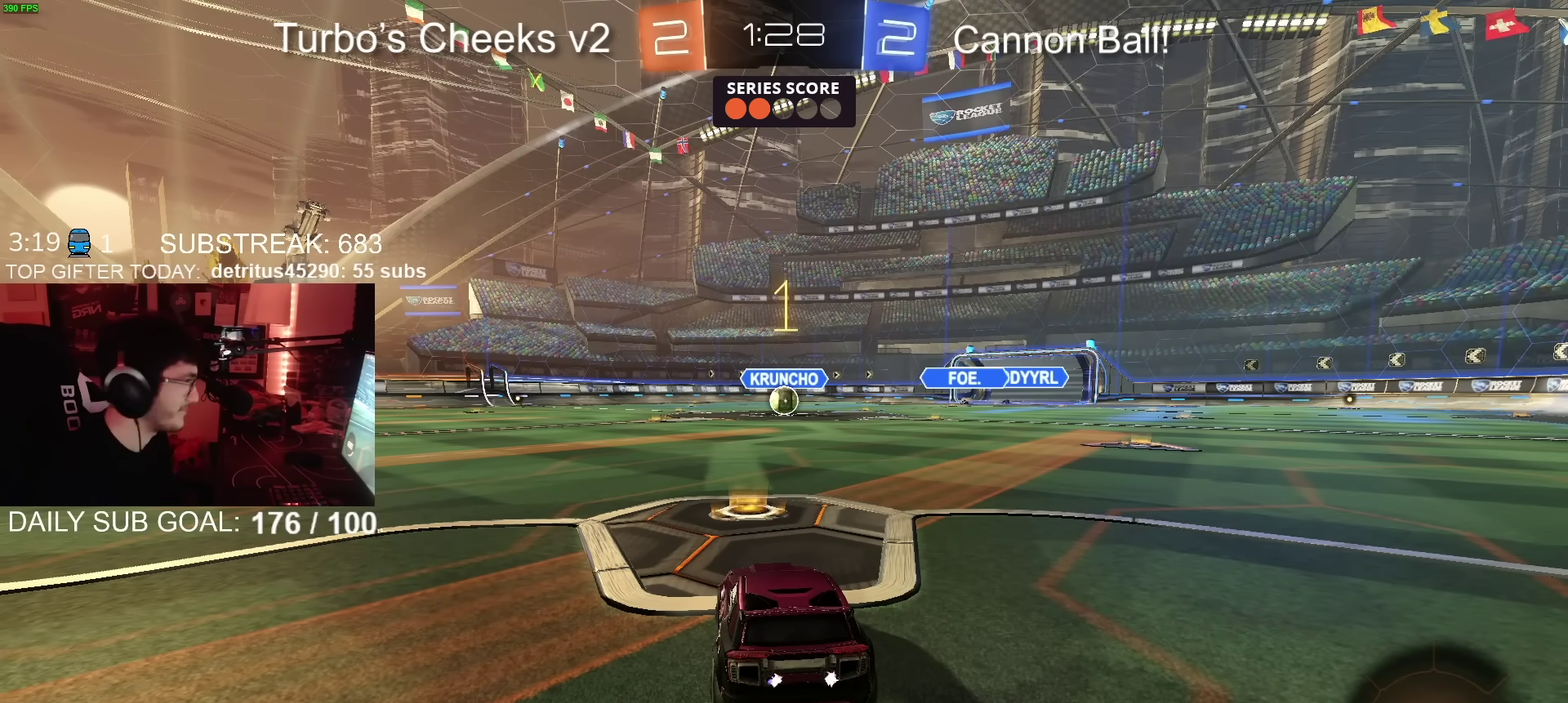
{"buttons": ["CROSS", "CIRCLE", "R2"], "left_stick": "down-left", "right_stick": "center", "events": [[451, "left_stick", "down-left"], [501, "CROSS", "down"]]}
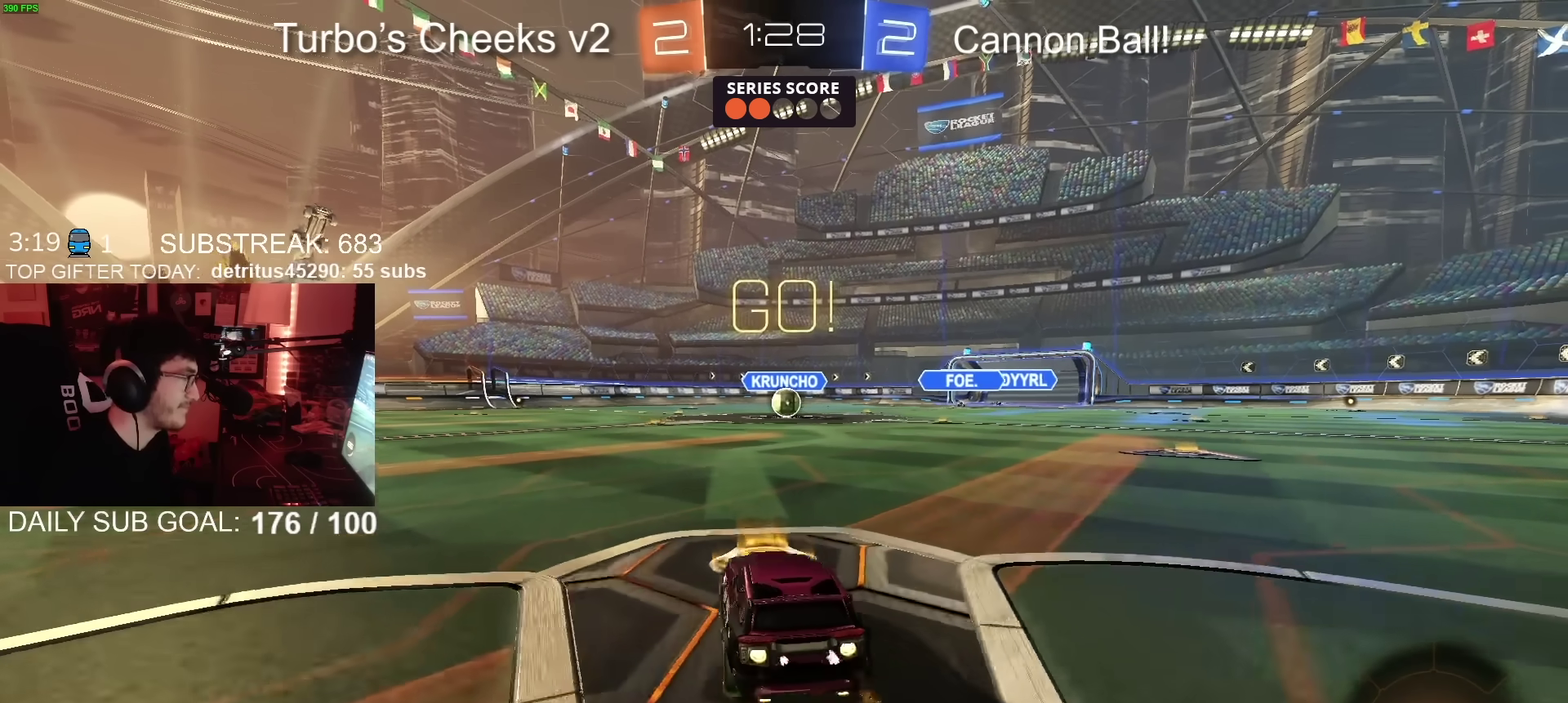
{"buttons": ["CIRCLE", "R2"], "left_stick": "down", "right_stick": "center", "events": [[67, "CROSS", "up"], [67, "left_stick", "up-right"], [117, "CROSS", "down"], [133, "TRIANGLE", "down"], [167, "left_stick", "down"], [250, "CROSS", "up"], [267, "TRIANGLE", "up"]]}
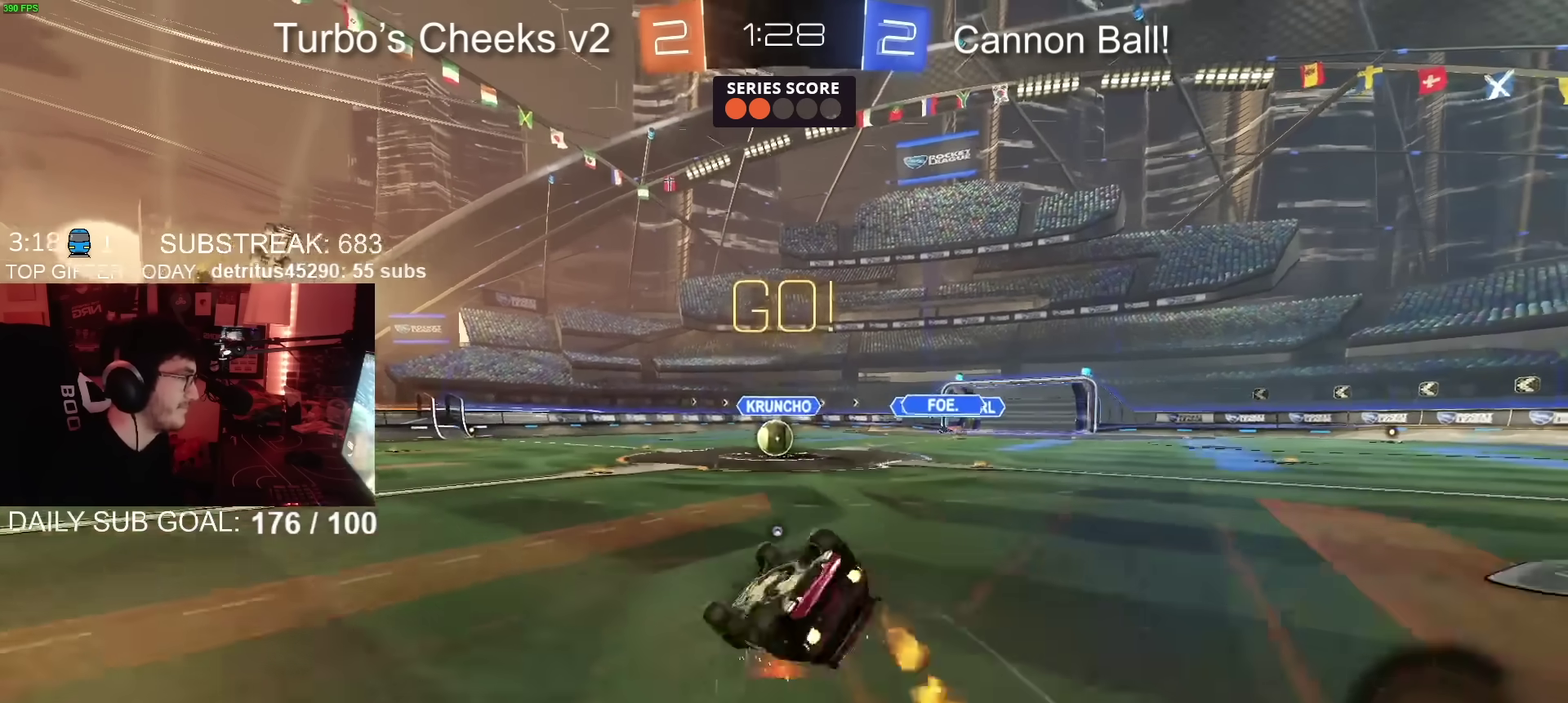
{"buttons": ["R2"], "left_stick": "up-right", "right_stick": "center", "events": [[84, "left_stick", "down-right"], [184, "left_stick", "up-left"], [284, "left_stick", "down-right"], [401, "left_stick", "right"], [484, "left_stick", "up-right"], [501, "CIRCLE", "up"]]}
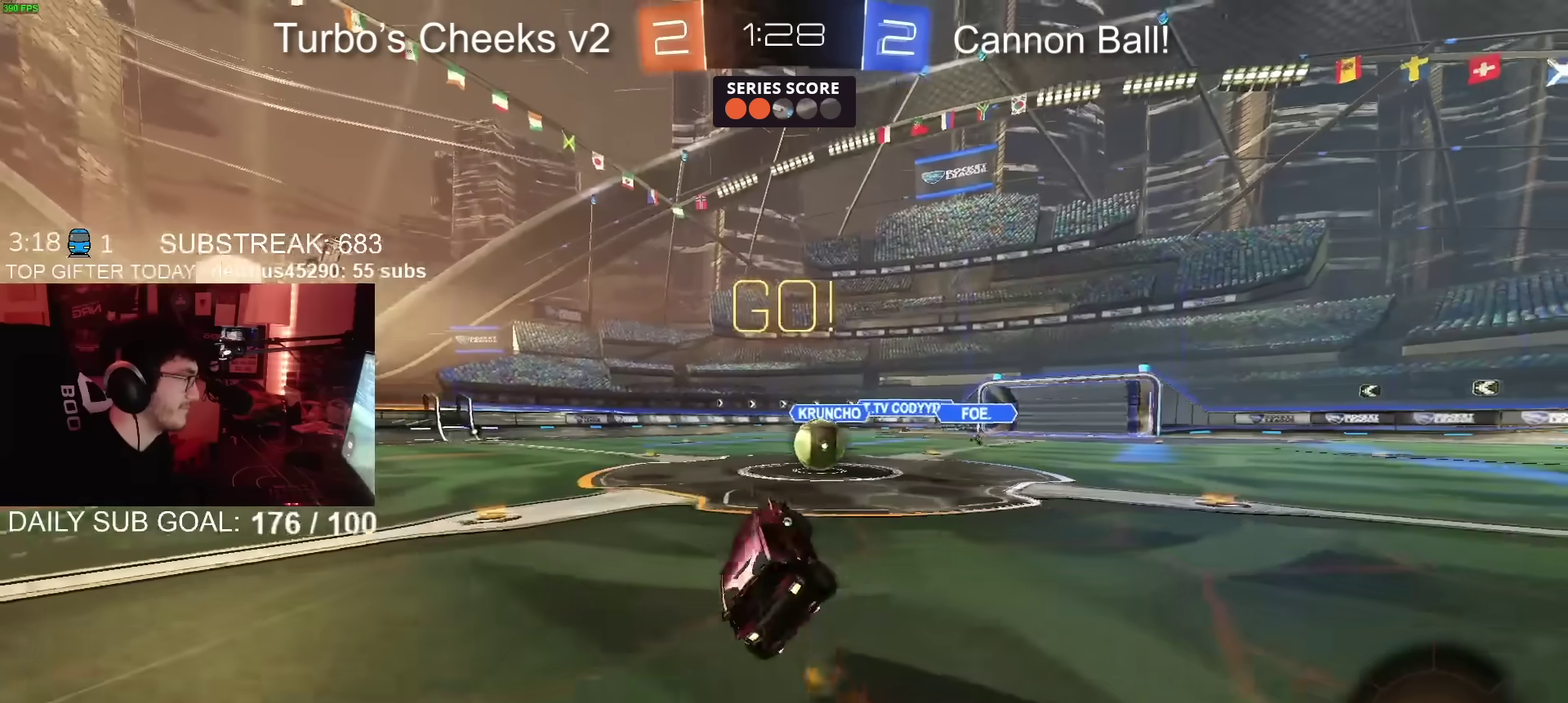
{"buttons": ["R2"], "left_stick": "up-right", "right_stick": "center", "events": [[250, "left_stick", "right"], [317, "CROSS", "down"], [334, "left_stick", "up-right"], [467, "CROSS", "up"]]}
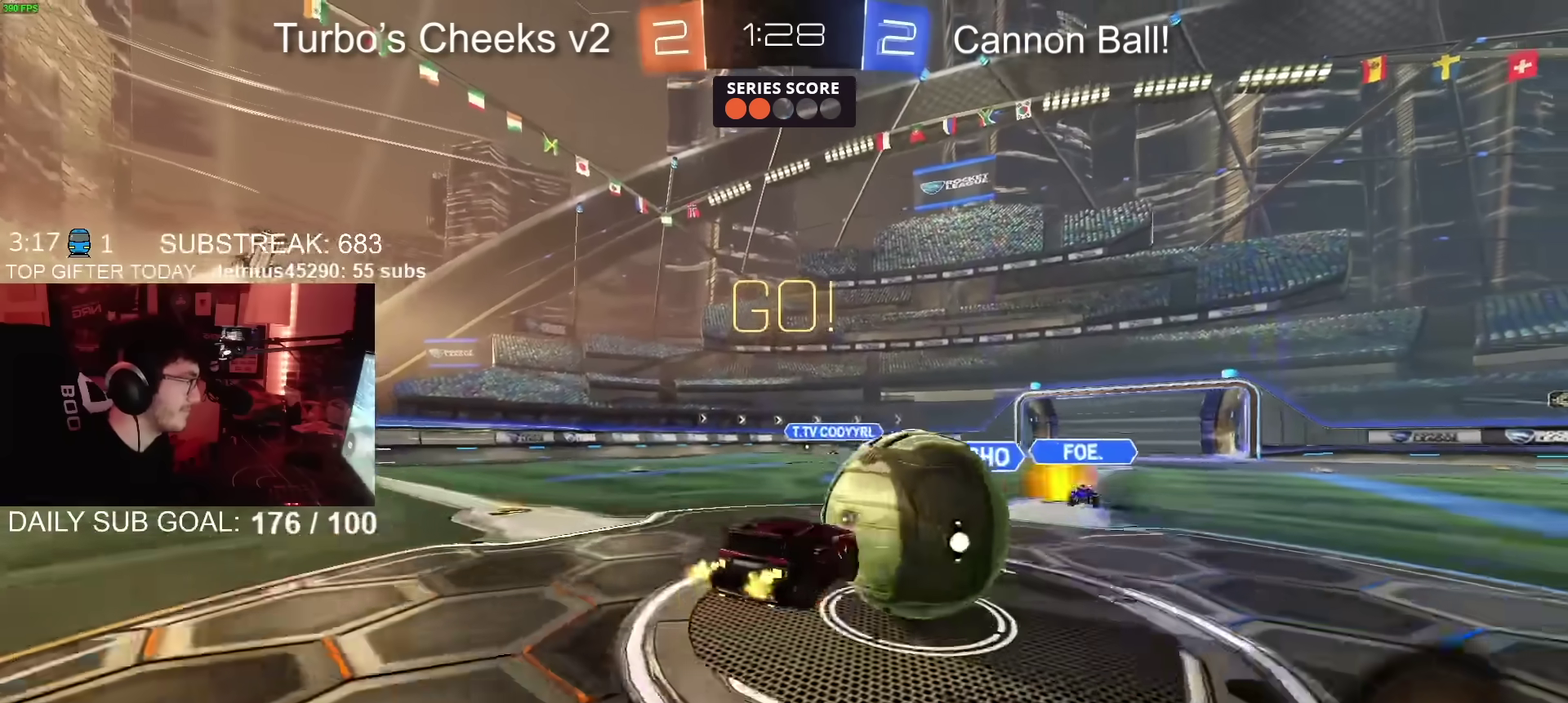
{"buttons": ["R2"], "left_stick": "down", "right_stick": "center", "events": [[17, "CROSS", "down"], [51, "SQUARE", "down"], [101, "TRIANGLE", "down"], [301, "TRIANGLE", "up"], [334, "left_stick", "right"], [368, "CROSS", "up"], [384, "SQUARE", "up"], [401, "left_stick", "down-right"], [451, "left_stick", "down"]]}
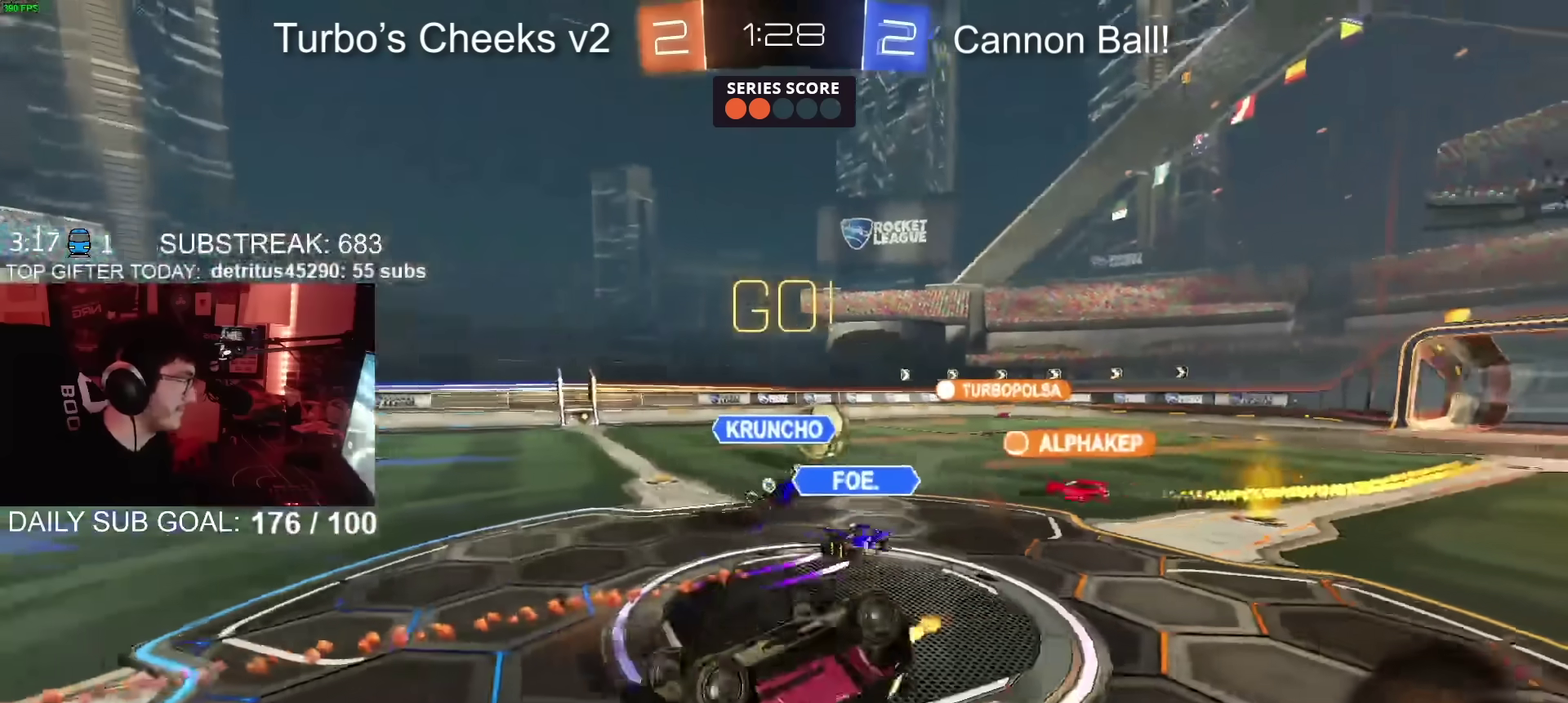
{"buttons": ["R2"], "left_stick": "down-left", "right_stick": "center", "events": [[17, "SQUARE", "down"], [200, "SQUARE", "up"], [334, "left_stick", "down-left"]]}
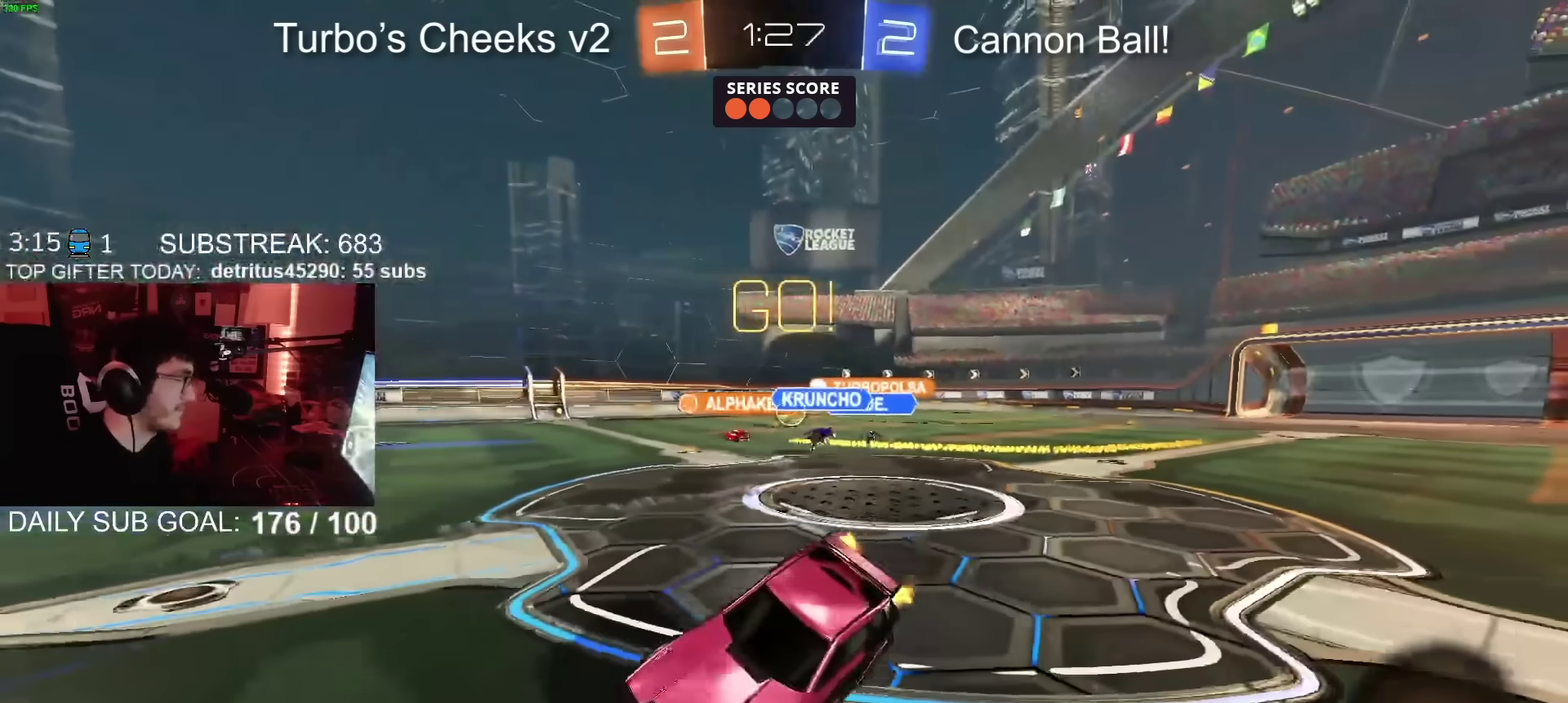
{"buttons": ["R2"], "left_stick": "left", "right_stick": "center", "events": [[67, "left_stick", "center"], [117, "left_stick", "left"]]}
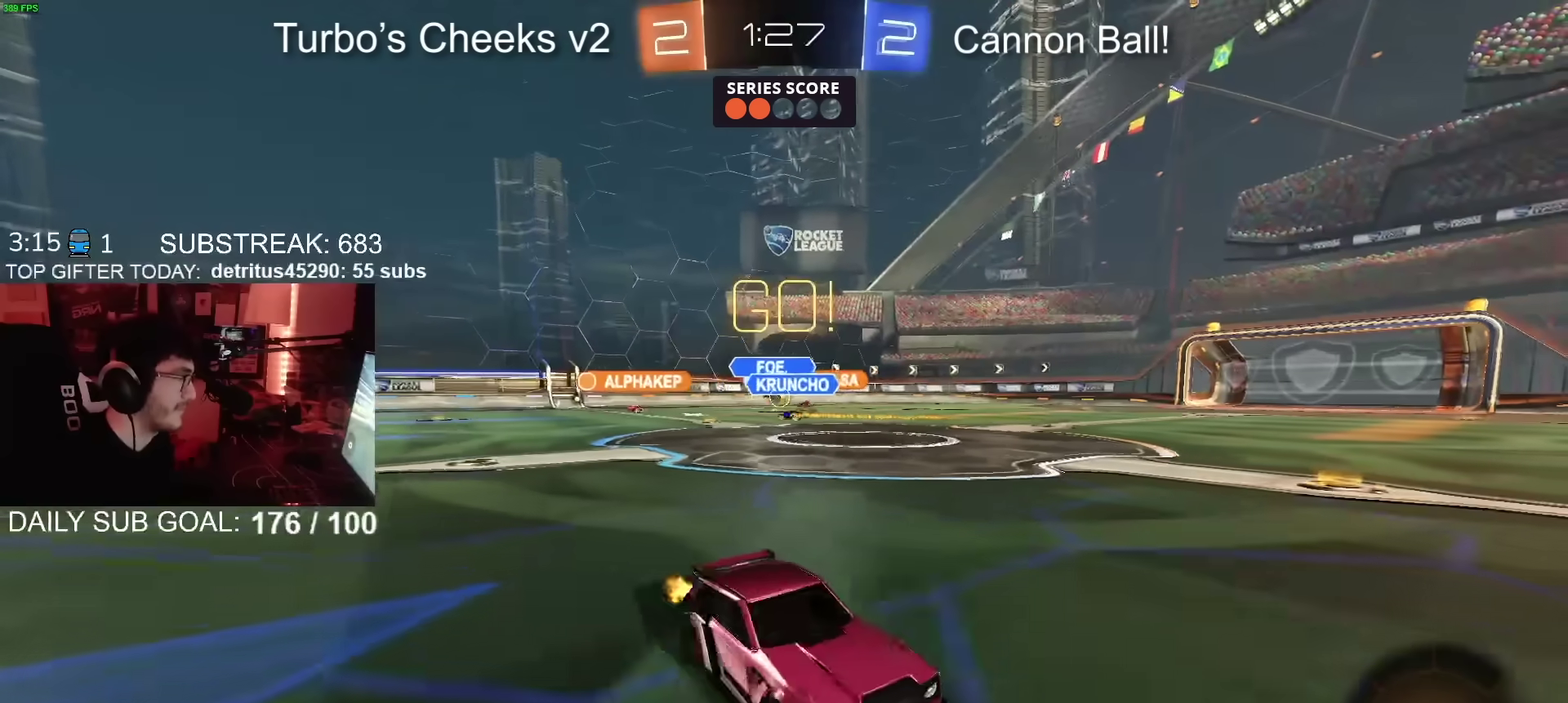
{"buttons": ["CROSS", "R2"], "left_stick": "down", "right_stick": "center", "events": [[284, "CROSS", "down"], [367, "left_stick", "up-right"], [450, "left_stick", "down"]]}
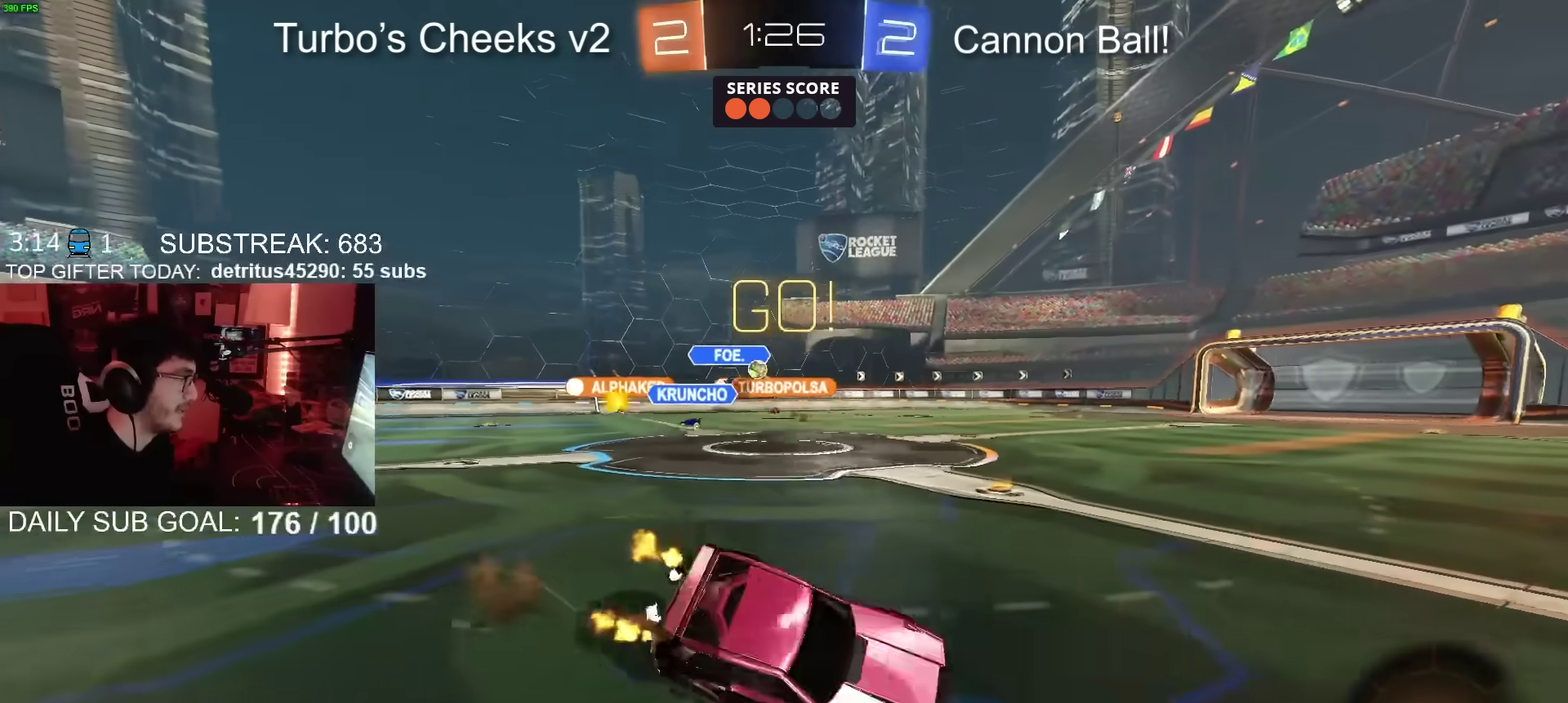
{"buttons": ["R2"], "left_stick": "down-right", "right_stick": "center", "events": [[51, "CROSS", "up"], [251, "left_stick", "down-right"], [267, "R2", "up"], [451, "R2", "down"]]}
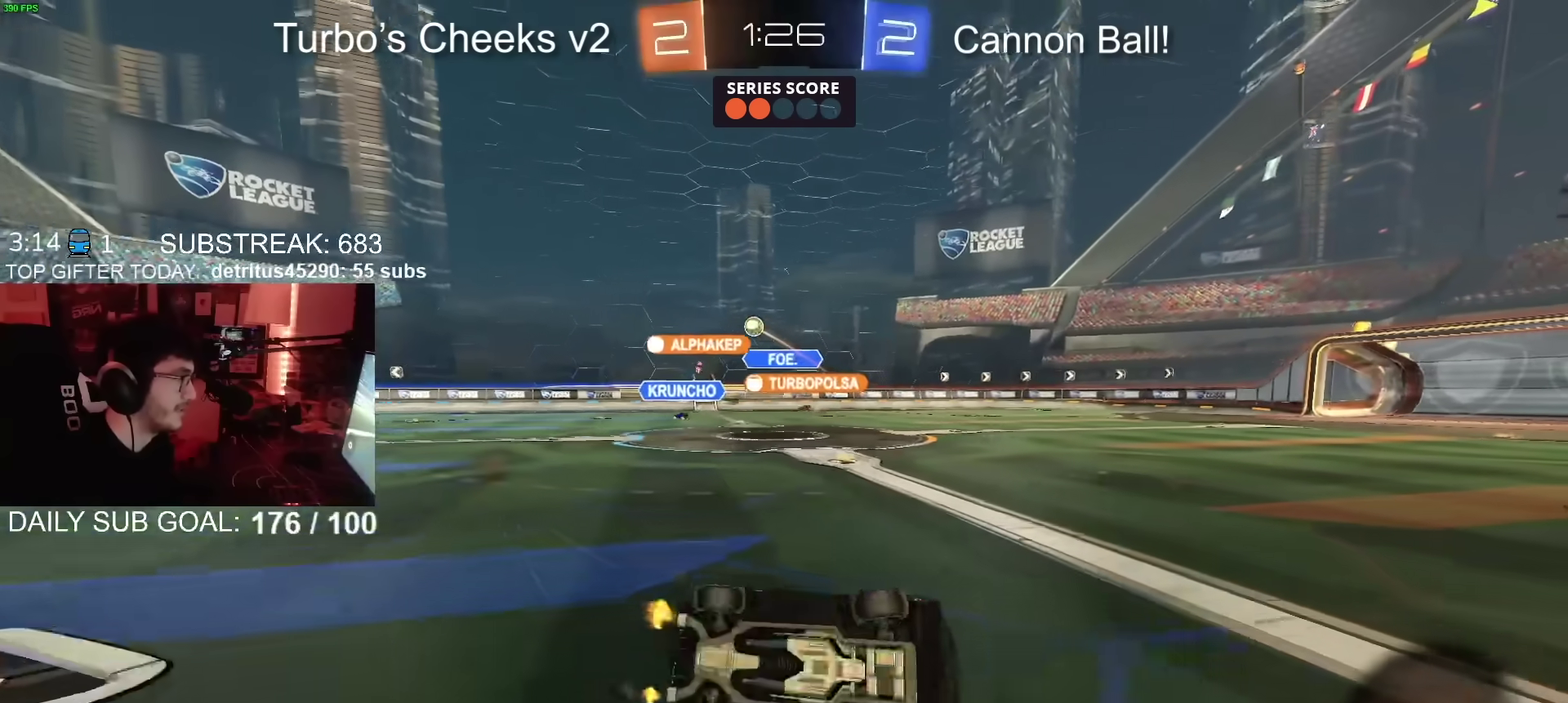
{"buttons": [], "left_stick": "center", "right_stick": "center", "events": [[83, "left_stick", "right"], [317, "left_stick", "center"], [500, "R2", "up"]]}
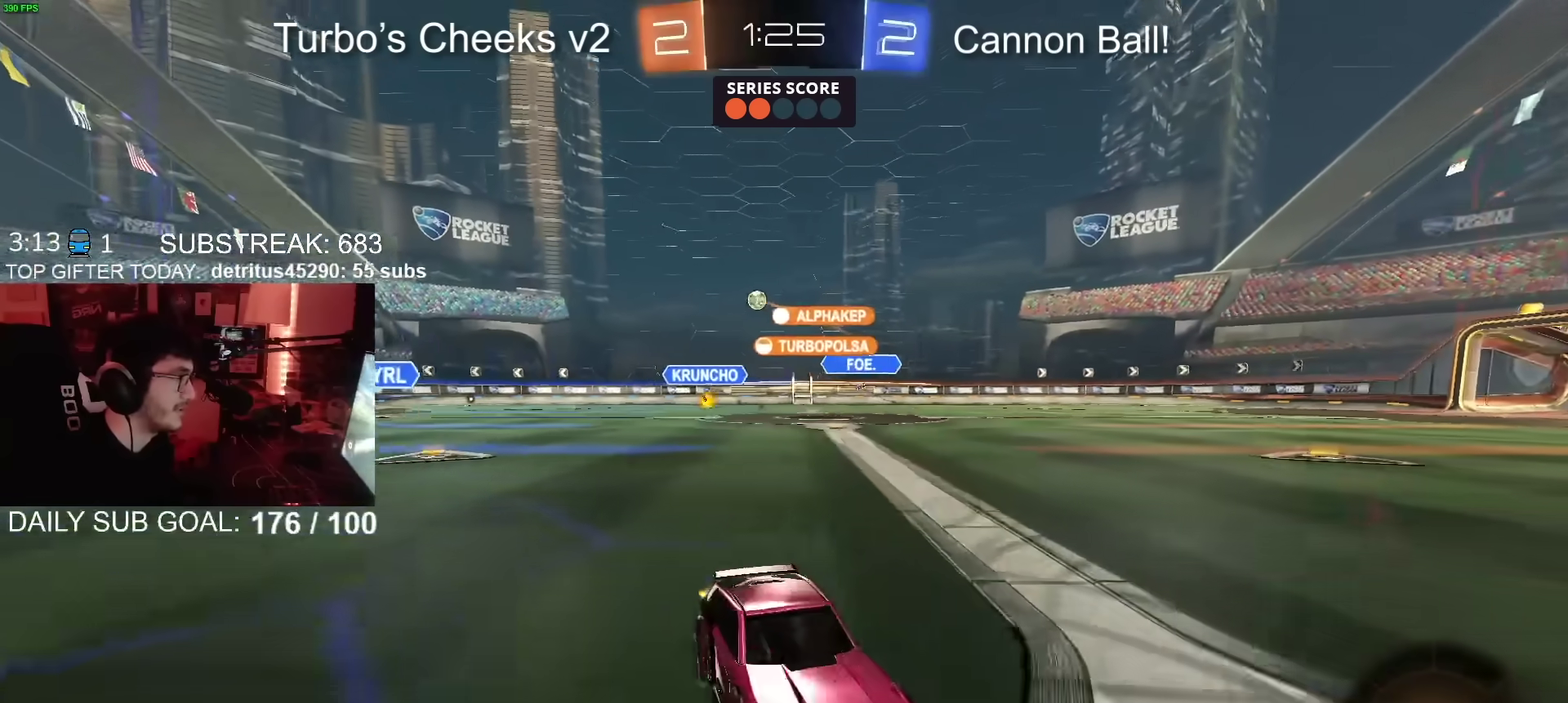
{"buttons": ["R2"], "left_stick": "left", "right_stick": "center", "events": [[67, "left_stick", "left"], [167, "R2", "down"]]}
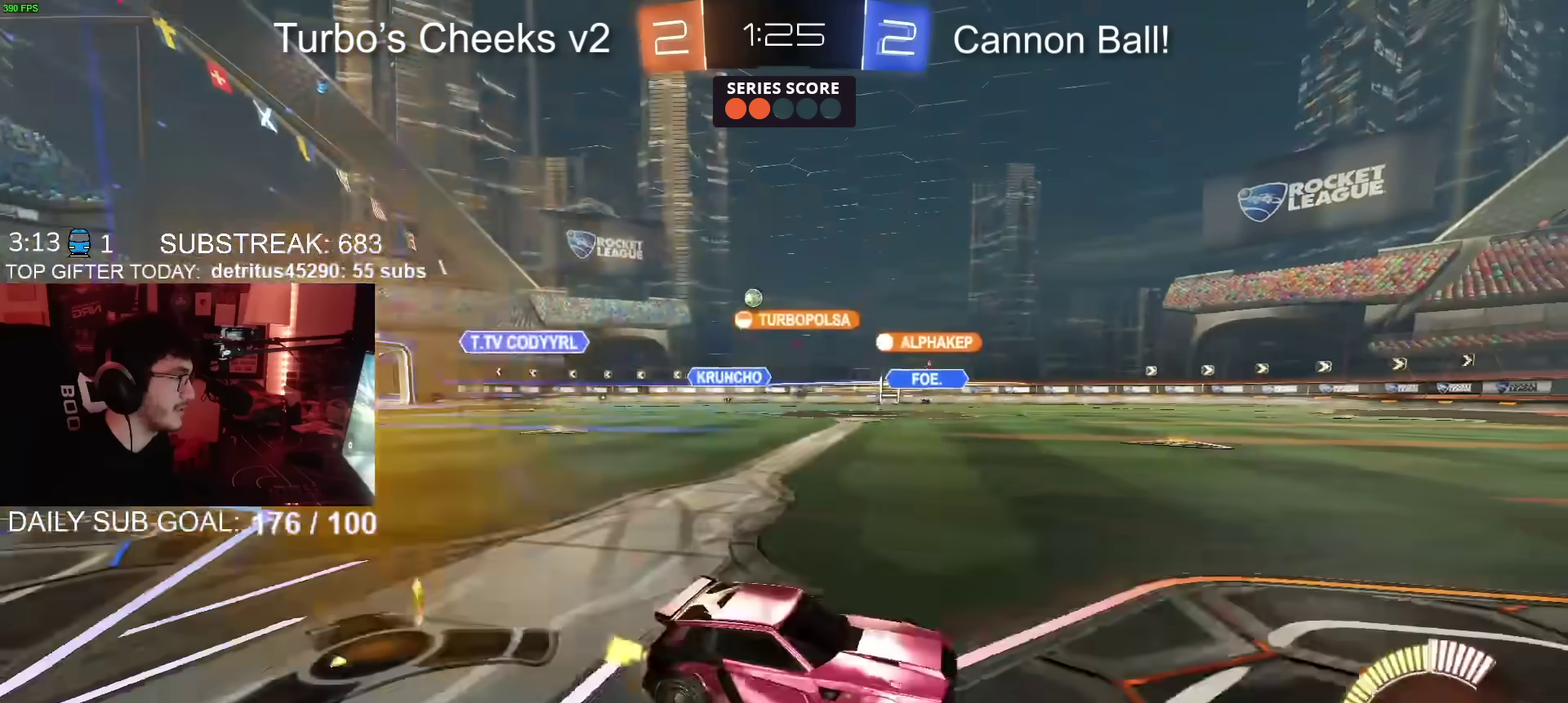
{"buttons": ["R2"], "left_stick": "left", "right_stick": "center", "events": []}
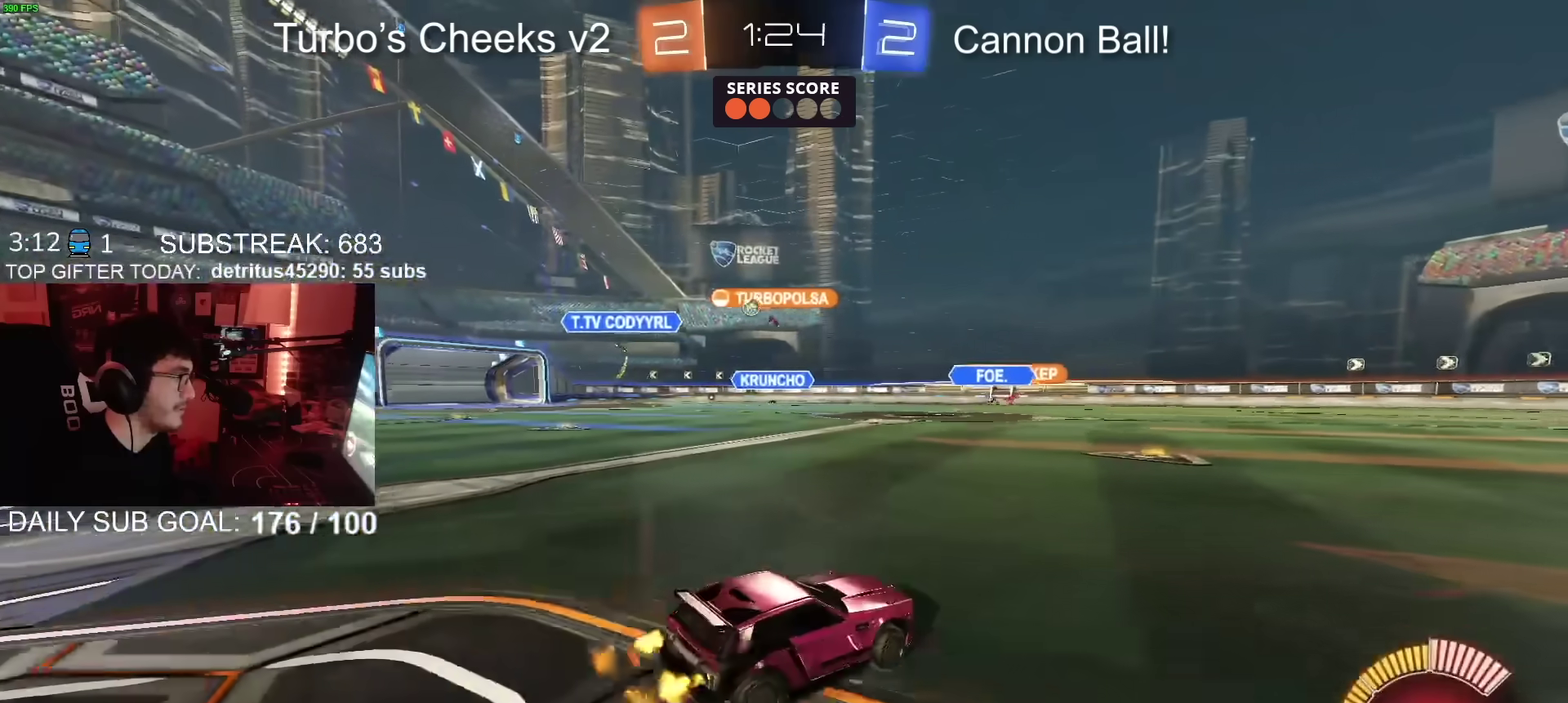
{"buttons": ["R2"], "left_stick": "left", "right_stick": "center", "events": []}
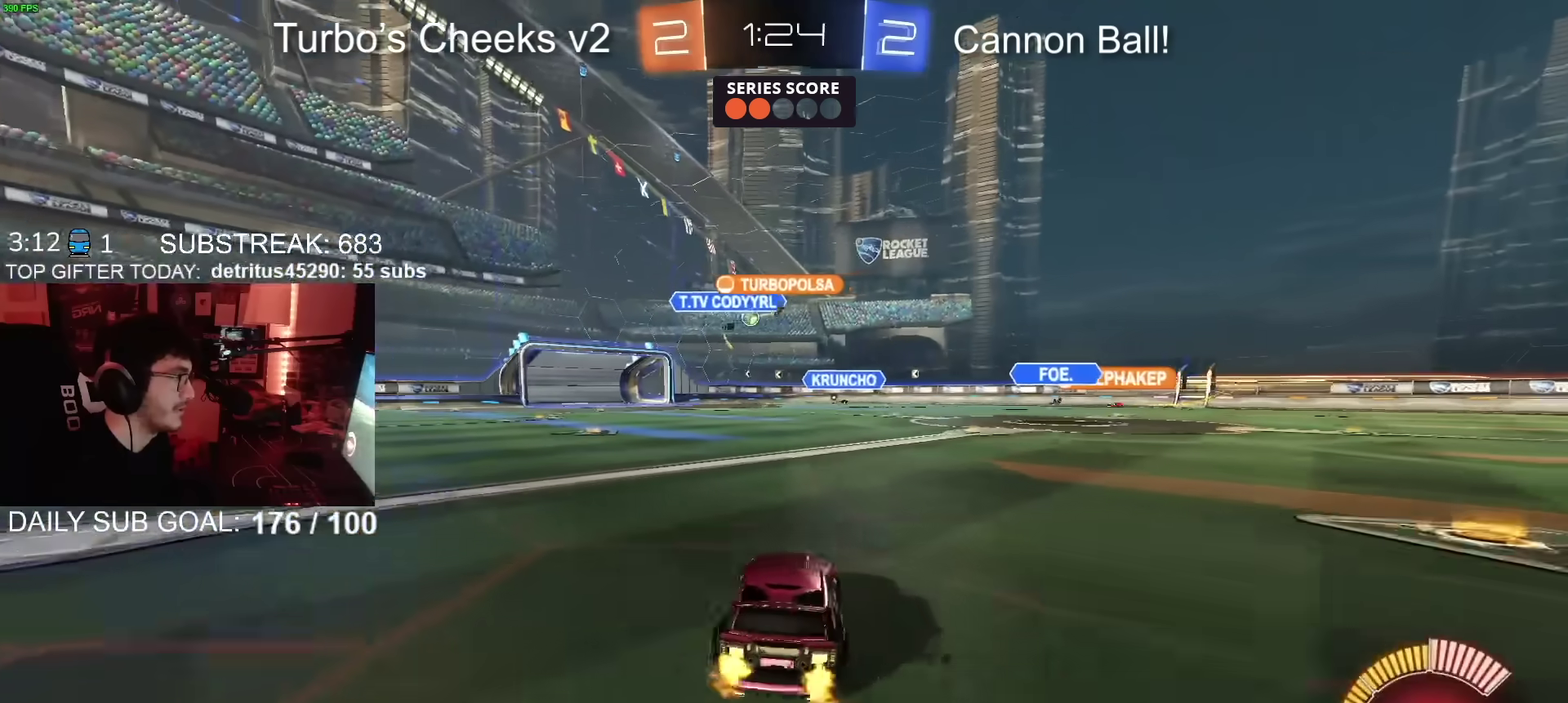
{"buttons": ["R2"], "left_stick": "center", "right_stick": "center", "events": [[167, "left_stick", "center"]]}
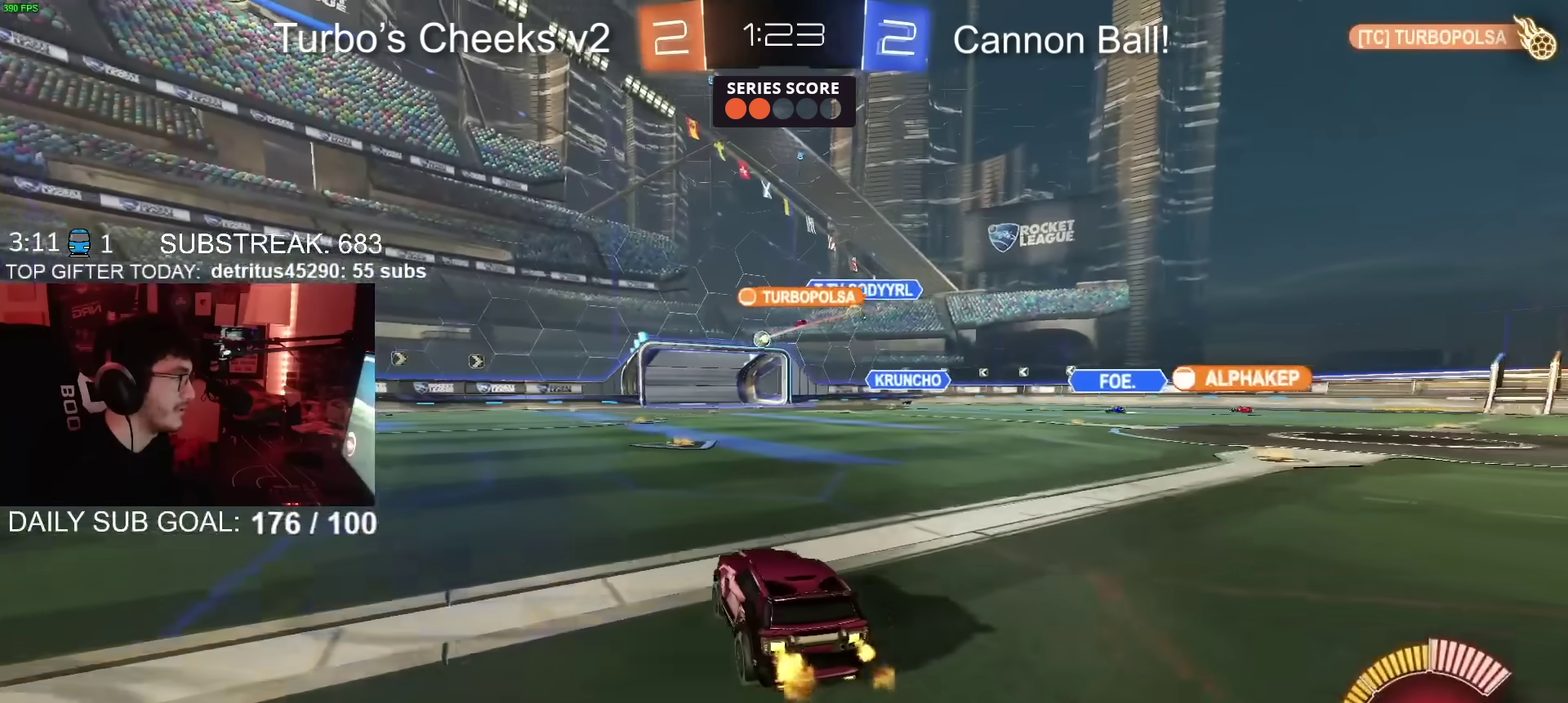
{"buttons": ["R2"], "left_stick": "up-right", "right_stick": "center", "events": [[100, "left_stick", "left"], [267, "left_stick", "center"], [434, "left_stick", "up-right"]]}
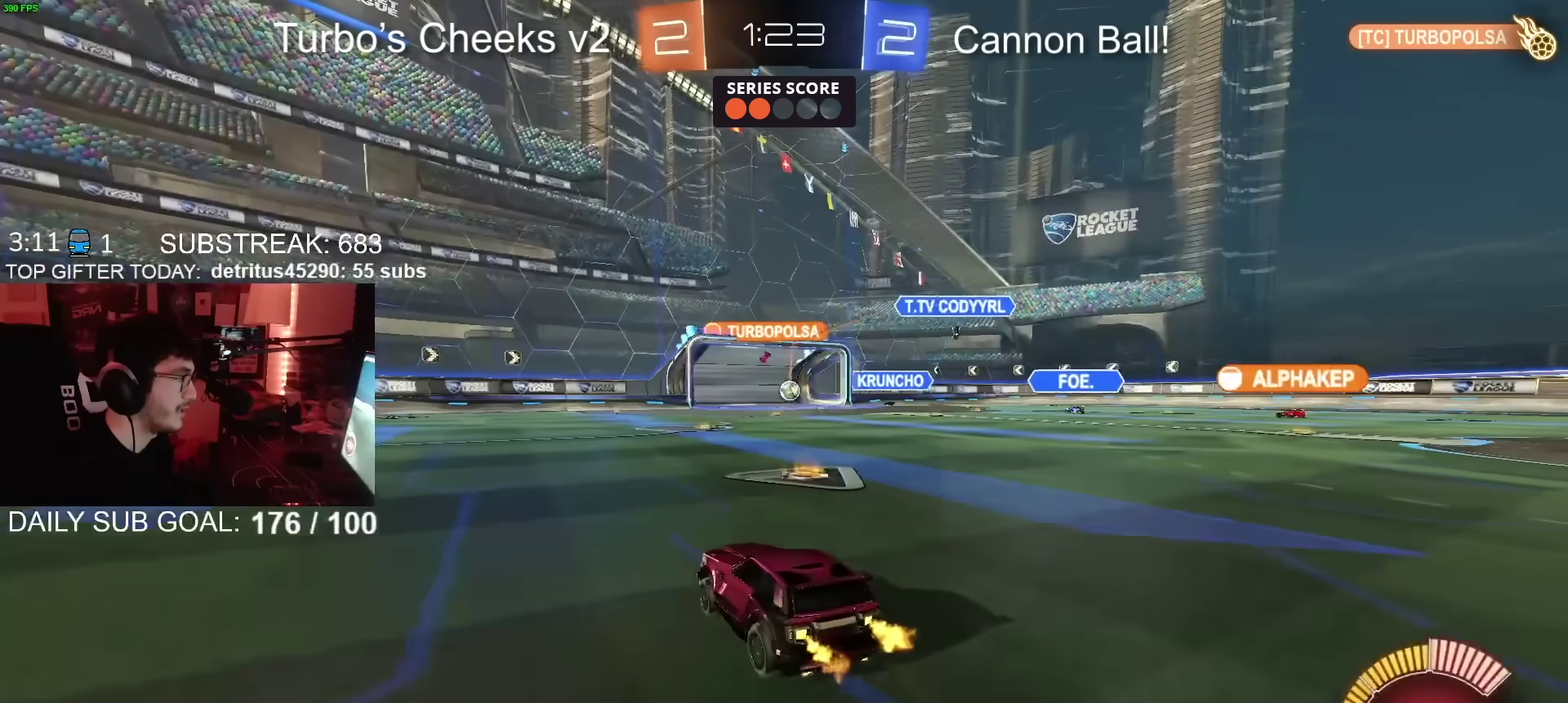
{"buttons": [], "left_stick": "center", "right_stick": "center", "events": [[34, "CIRCLE", "down"], [117, "CIRCLE", "up"], [251, "R2", "up"], [284, "left_stick", "center"], [301, "L2", "down"], [417, "L2", "up"]]}
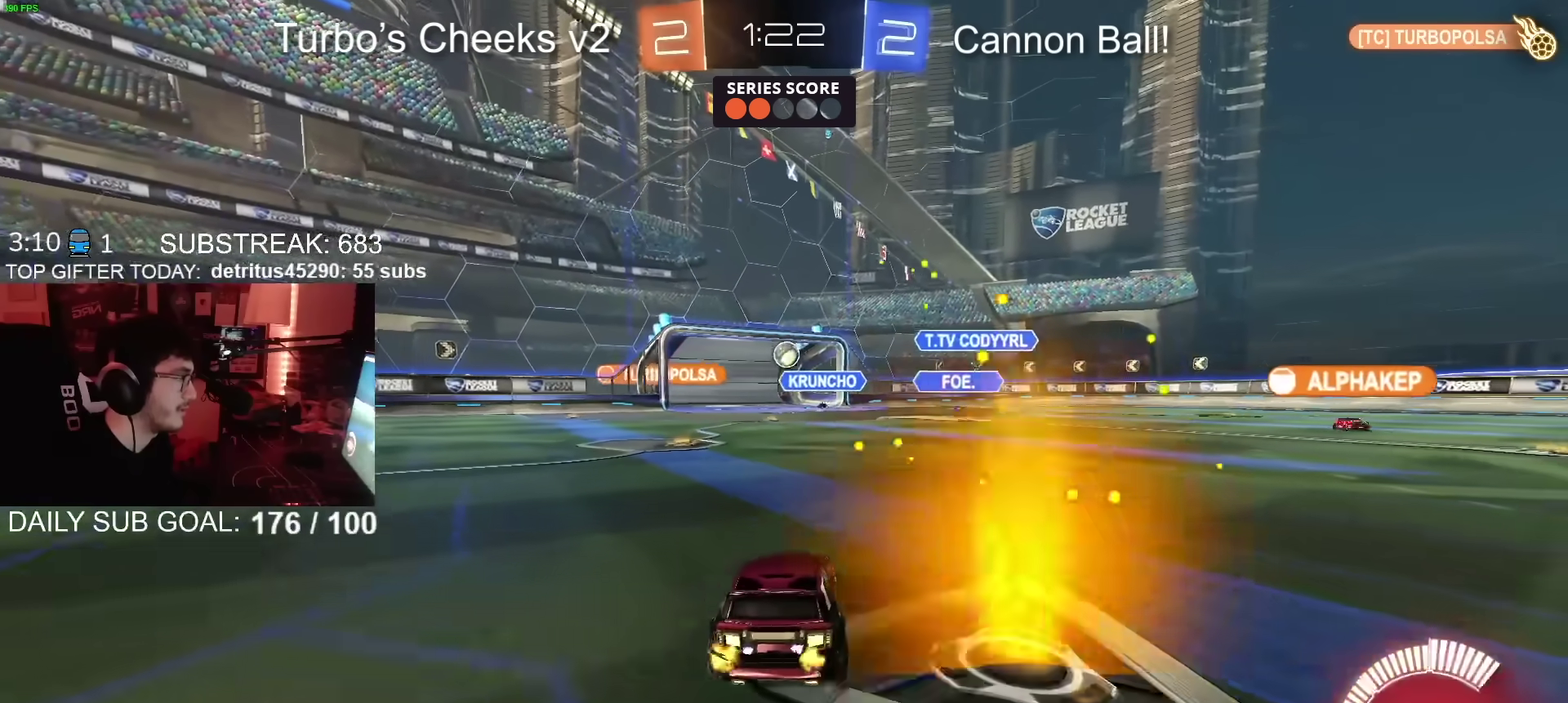
{"buttons": ["CROSS", "CIRCLE", "R2"], "left_stick": "down", "right_stick": "center", "events": [[50, "R2", "down"], [183, "CIRCLE", "down"], [200, "CROSS", "down"], [200, "left_stick", "down"], [350, "CROSS", "up"], [367, "left_stick", "center"], [400, "CROSS", "down"], [434, "left_stick", "down"]]}